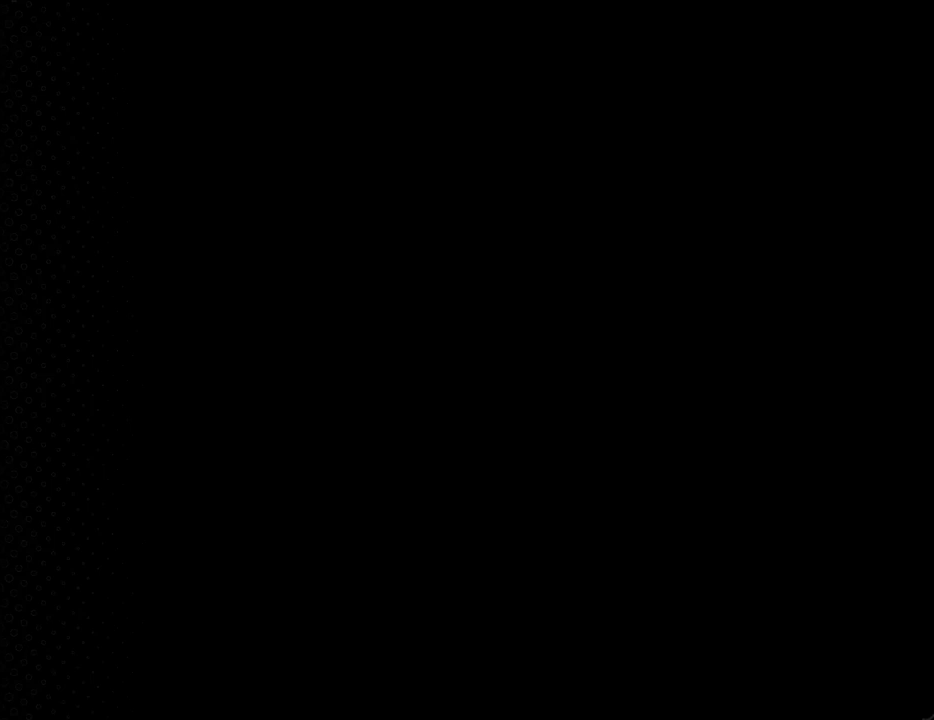
Gameplay with a controller; each line is a JSON object with the inputs held at the frame after it. "events" lists button and stick changes between this image and that frame as [ms after this image, input, new state], when the widget could be followed in between. Not read: L3 R3.
{"buttons": [], "events": []}
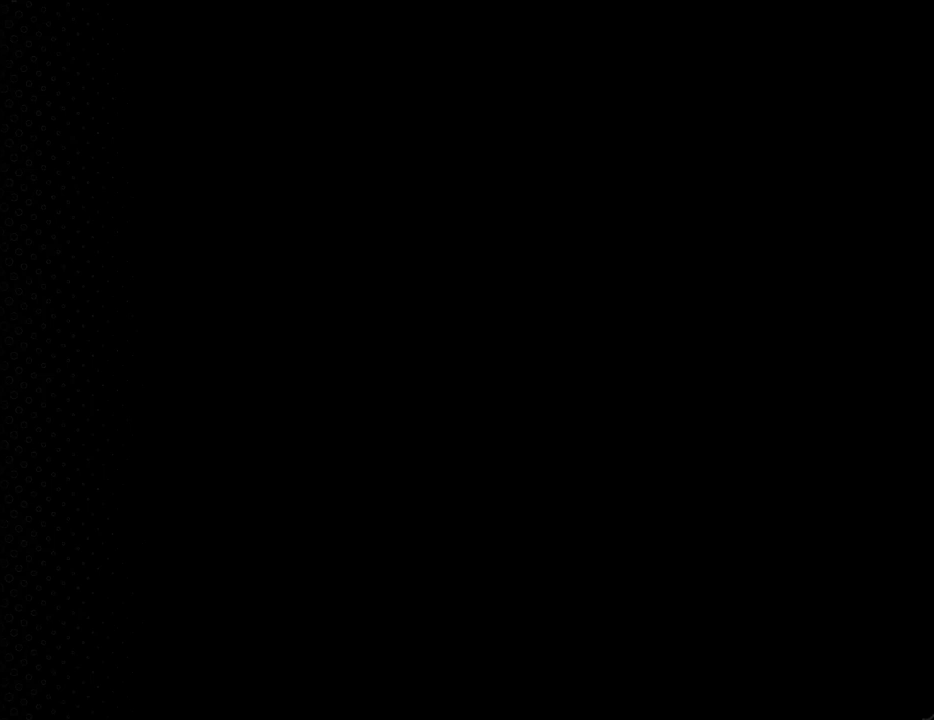
{"buttons": [], "events": []}
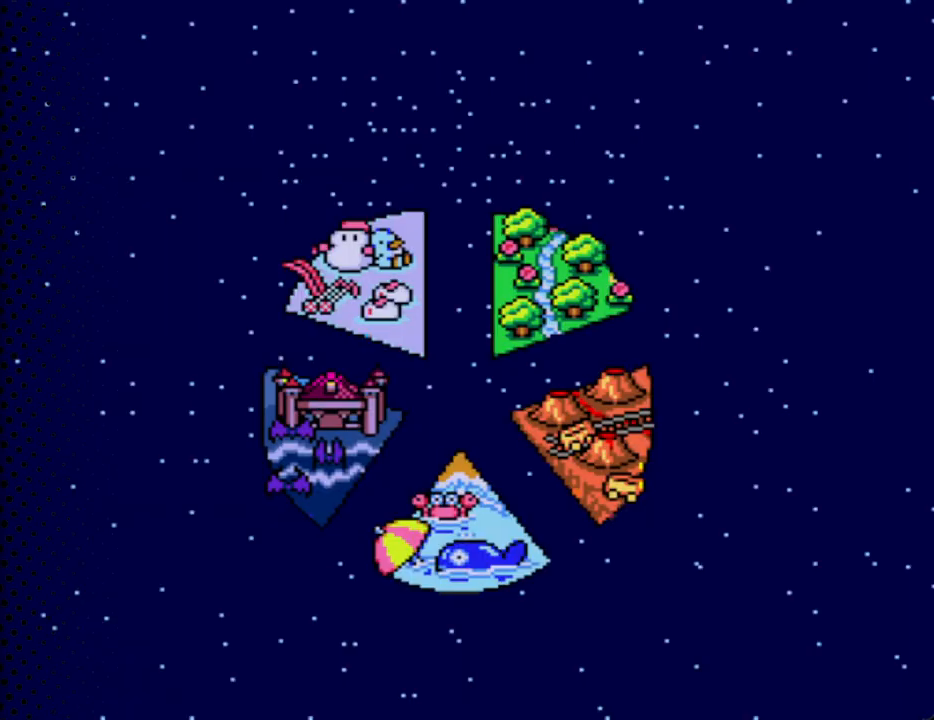
{"buttons": [], "events": []}
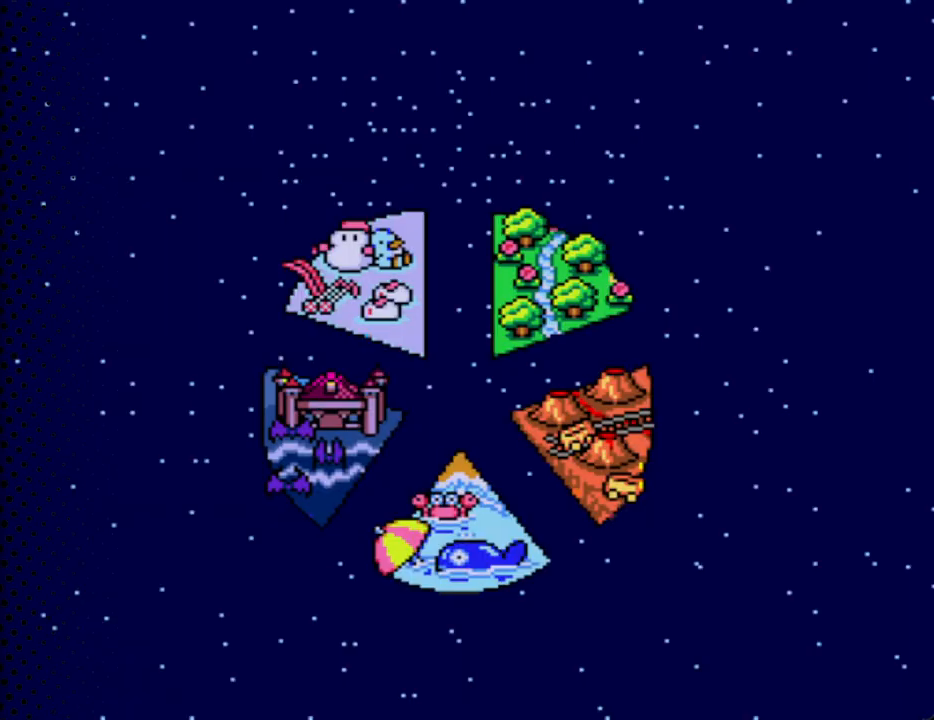
{"buttons": [], "events": []}
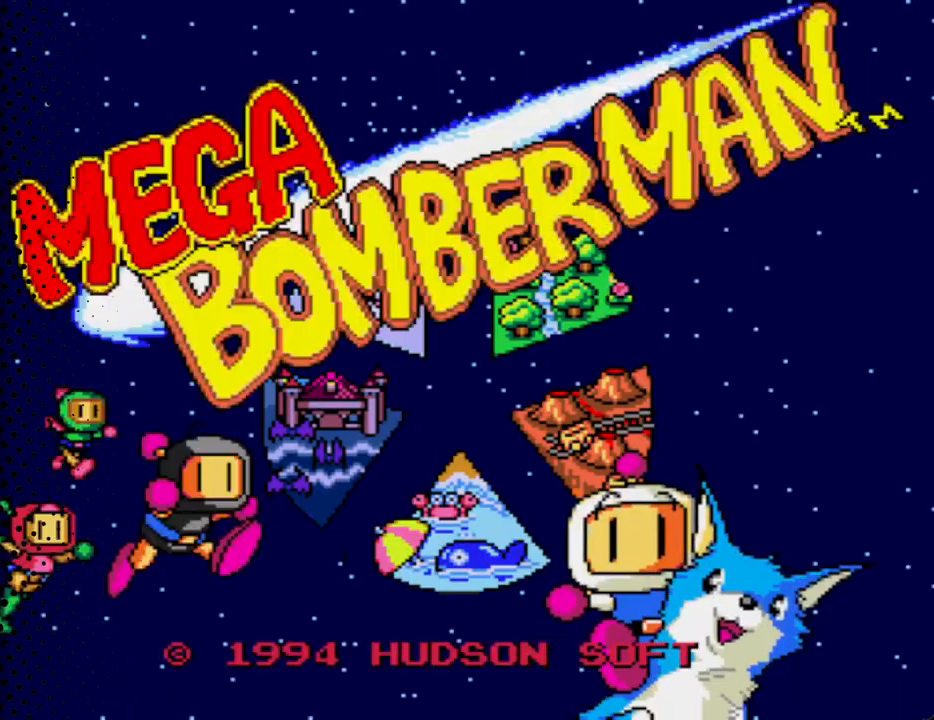
{"buttons": [], "events": []}
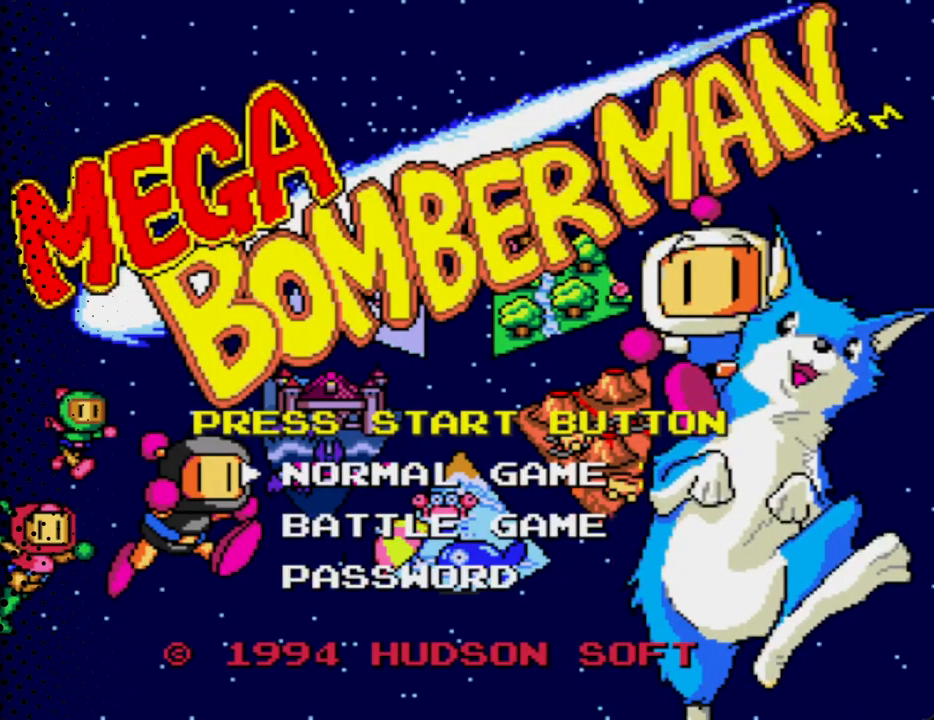
{"buttons": [], "events": []}
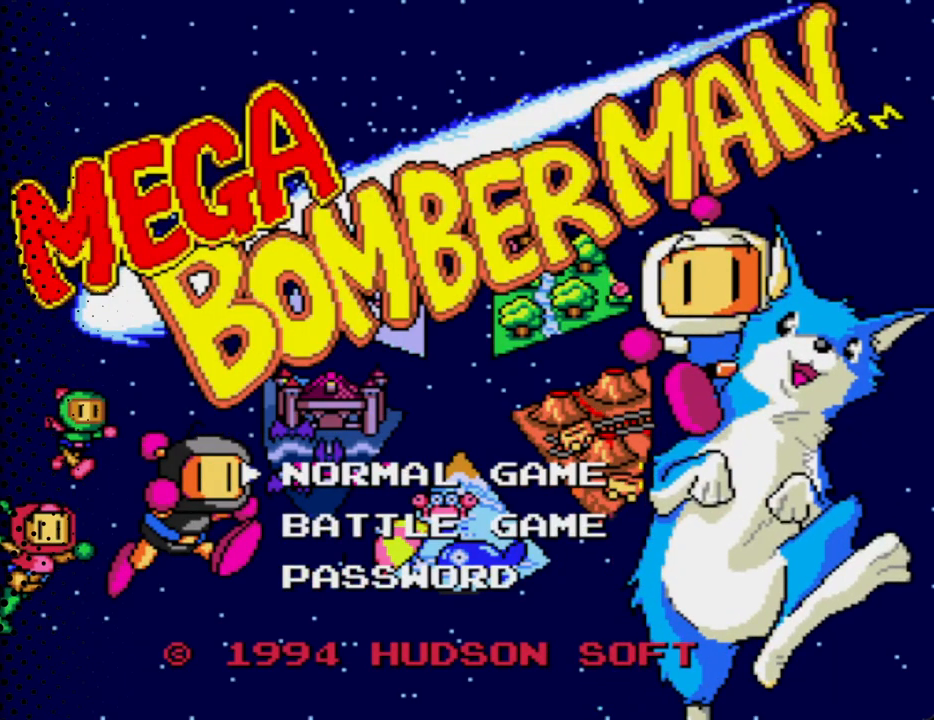
{"buttons": [], "events": []}
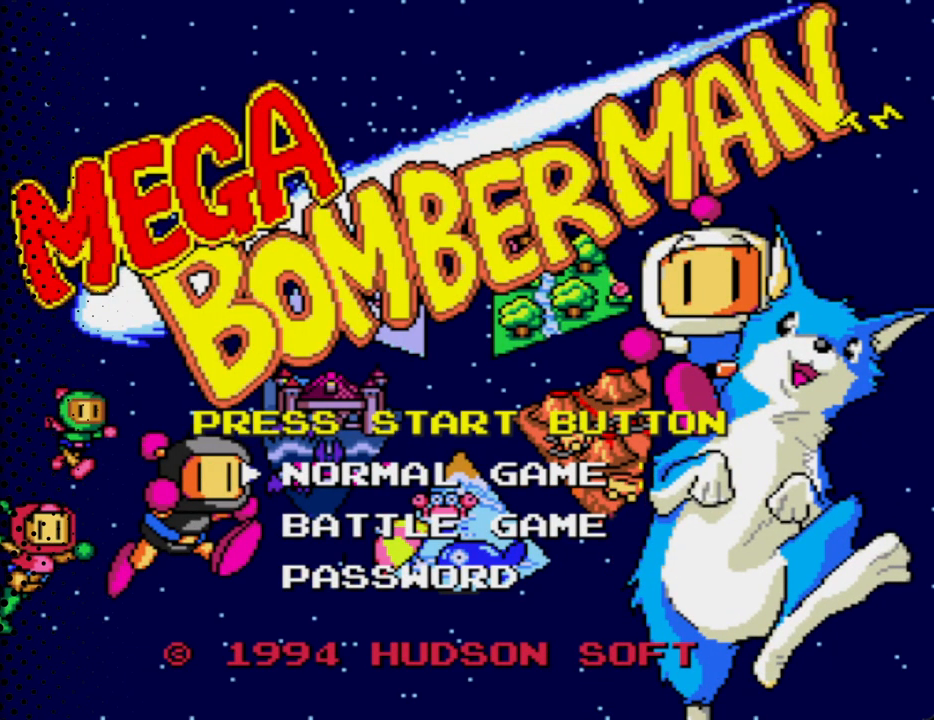
{"buttons": [], "events": []}
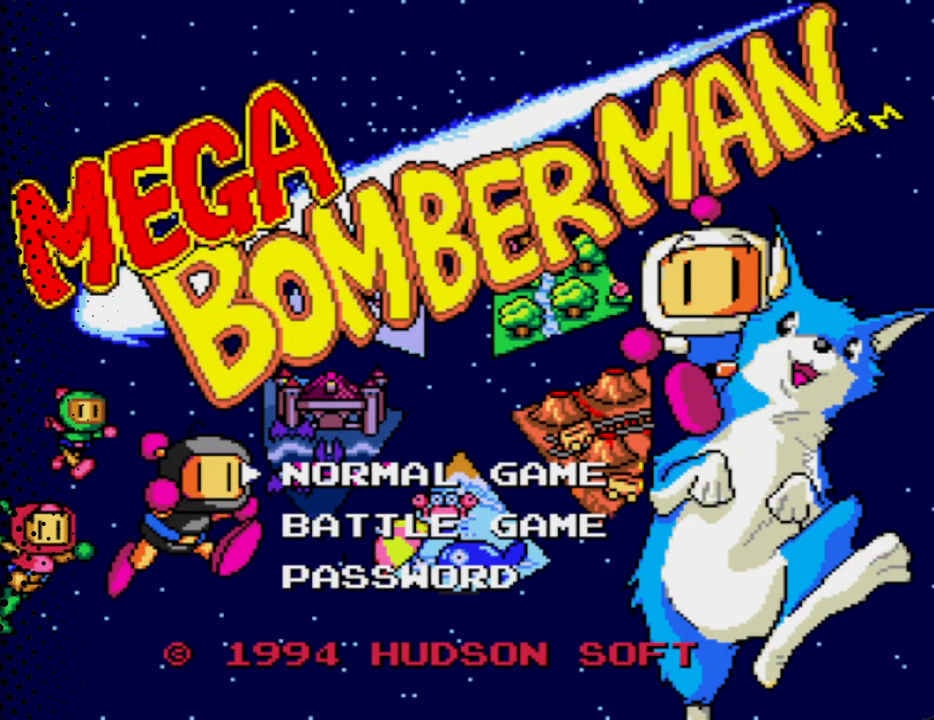
{"buttons": [], "events": [[33, "DPAD_DOWN", "down"], [167, "DPAD_DOWN", "up"], [233, "DPAD_DOWN", "down"], [367, "DPAD_DOWN", "up"]]}
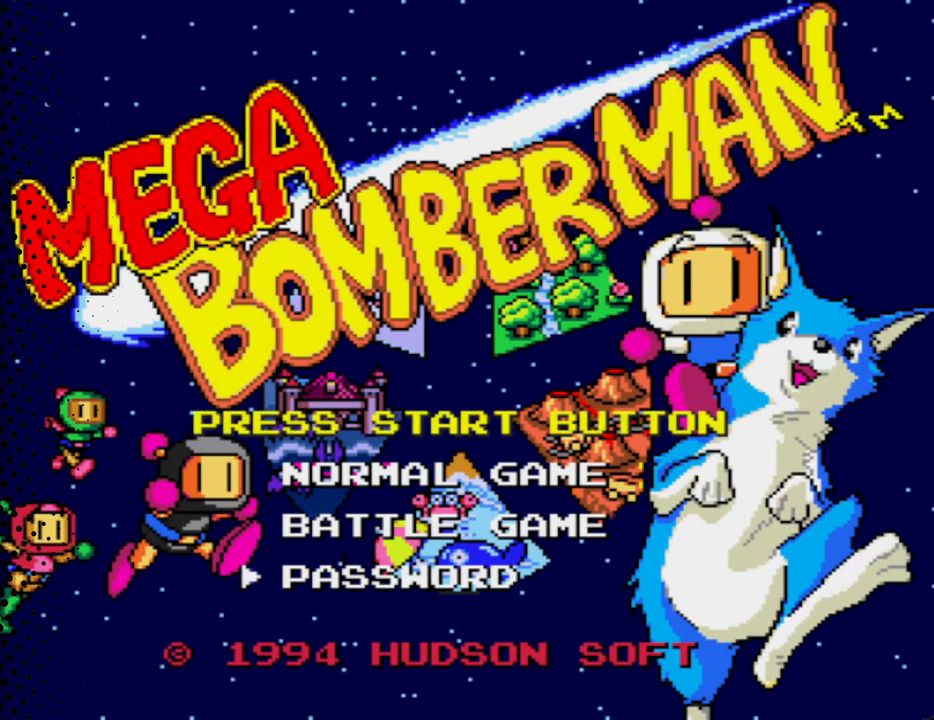
{"buttons": [], "events": [[67, "START", "down"], [233, "START", "up"]]}
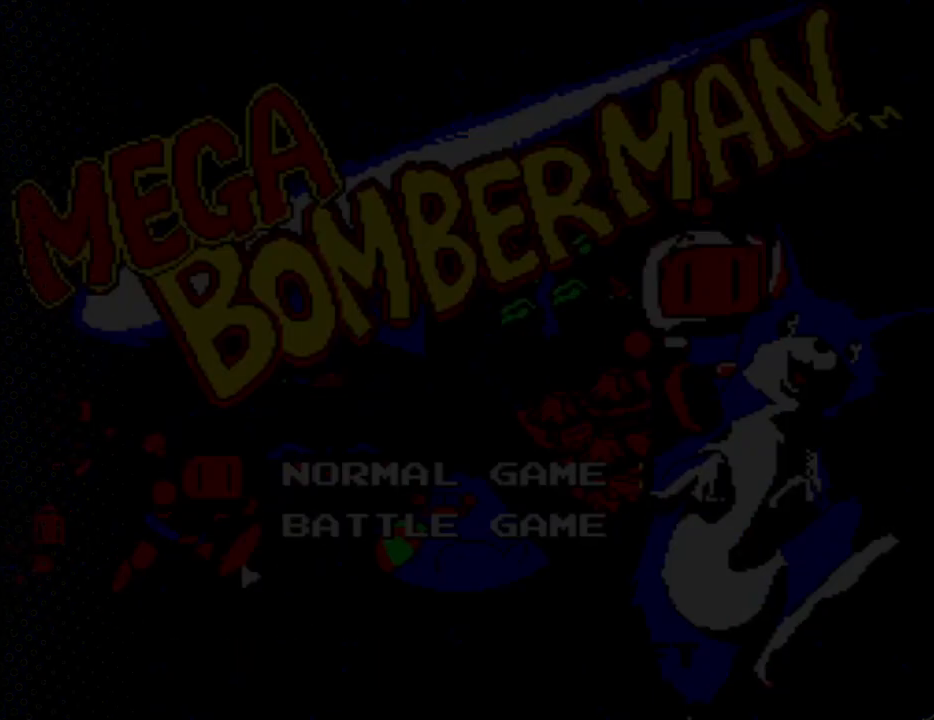
{"buttons": [], "events": []}
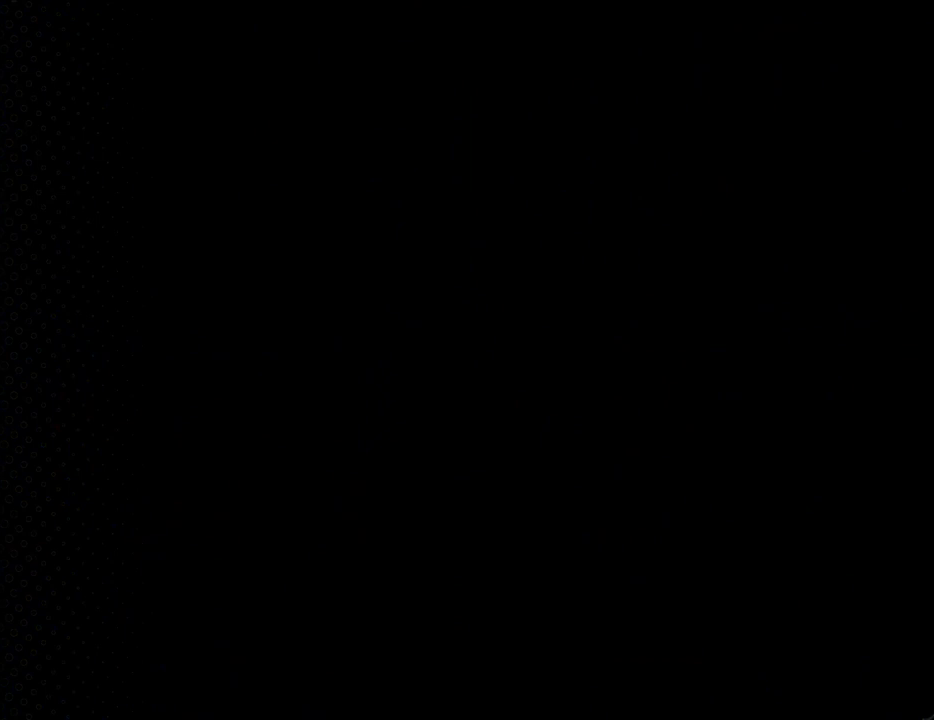
{"buttons": [], "events": []}
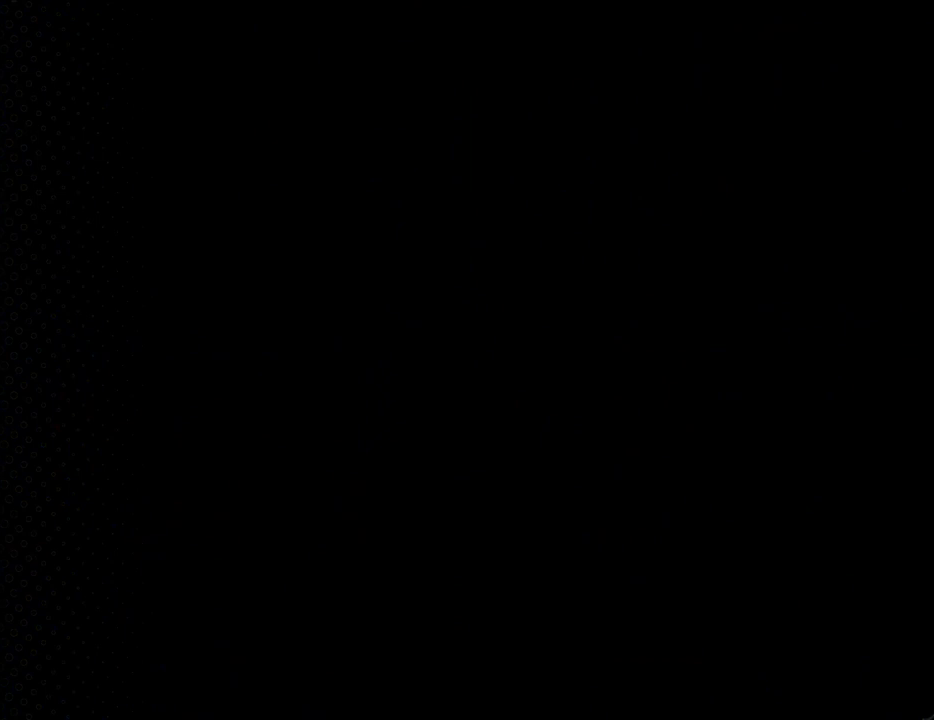
{"buttons": [], "events": []}
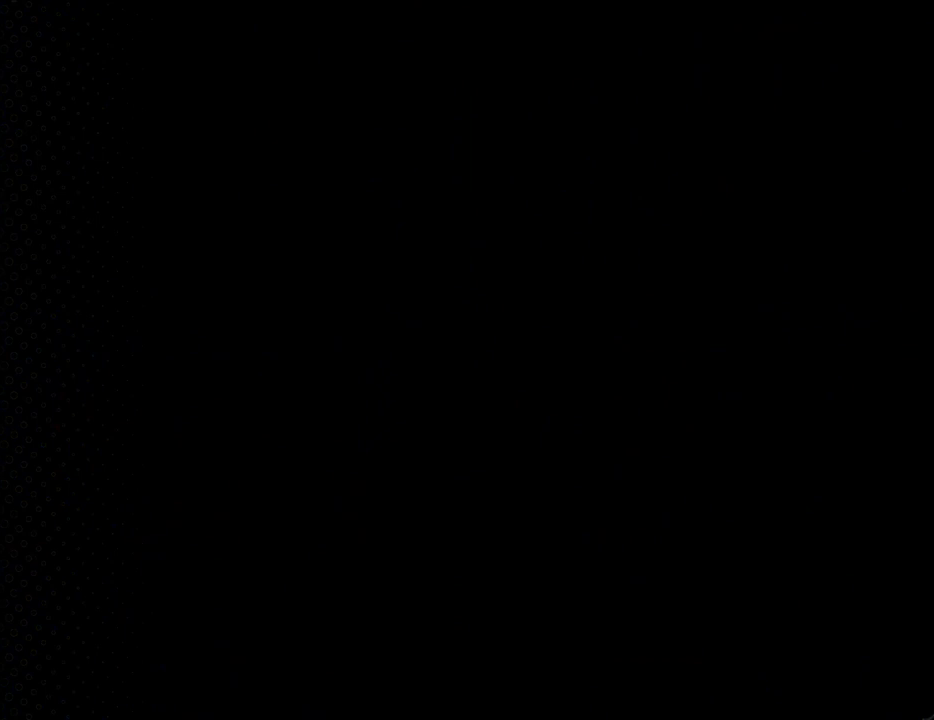
{"buttons": [], "events": []}
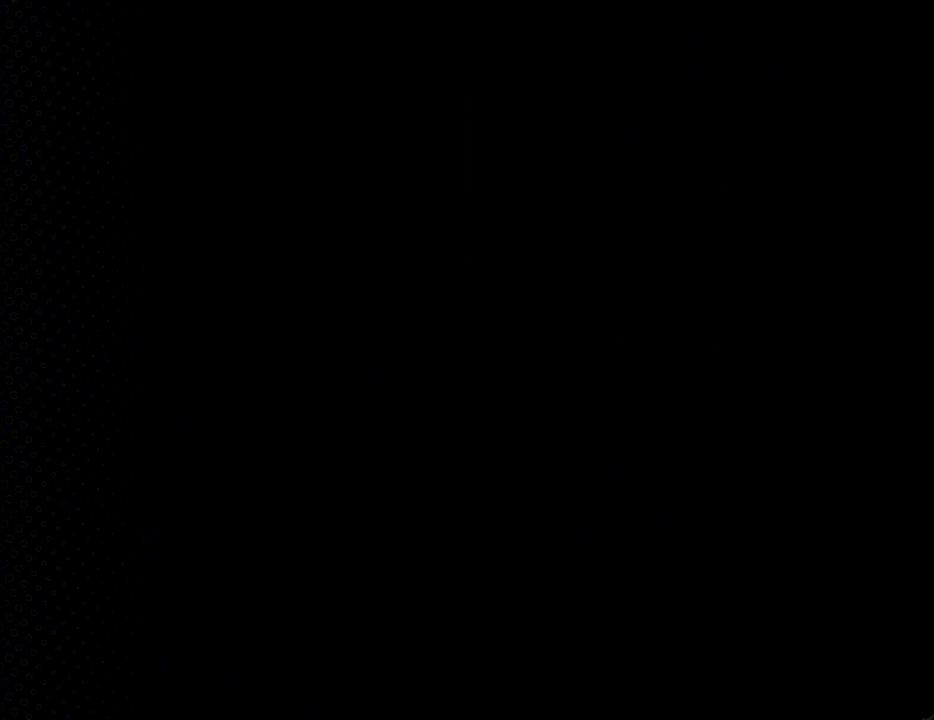
{"buttons": [], "events": []}
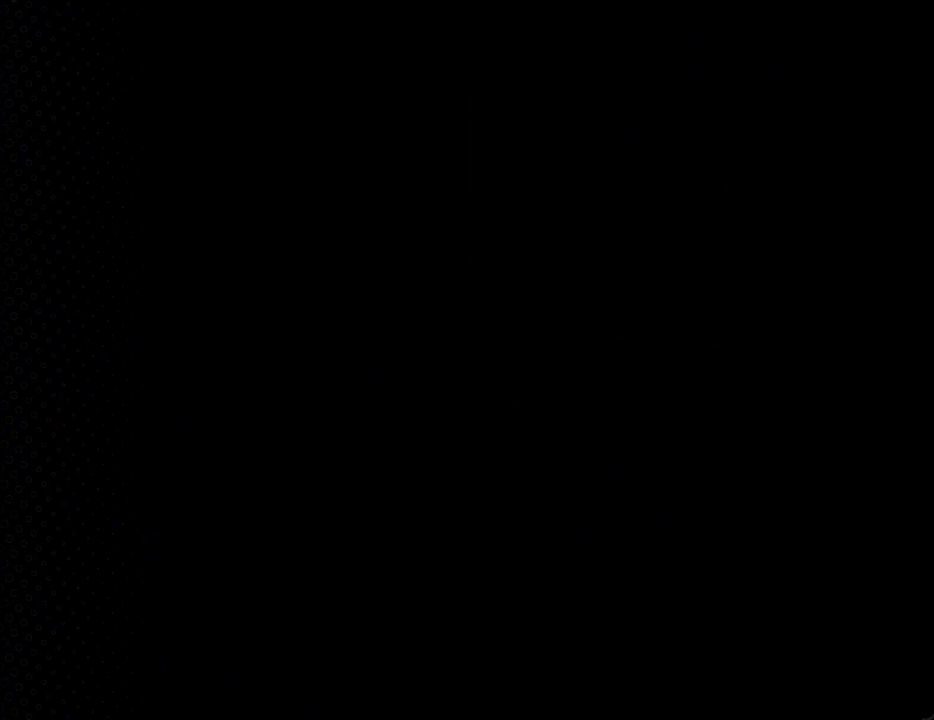
{"buttons": [], "events": []}
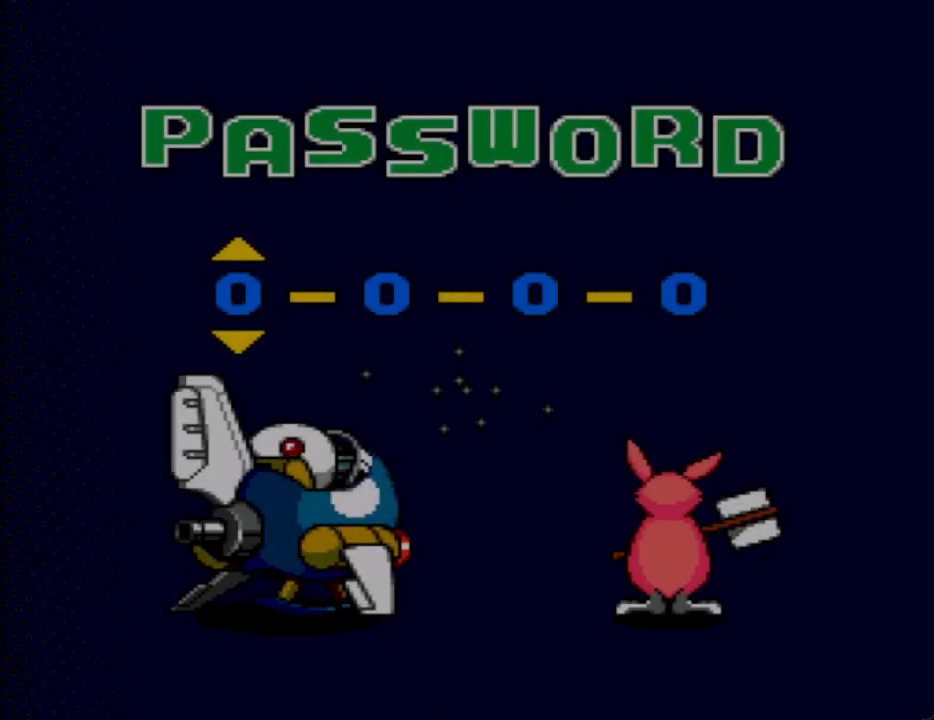
{"buttons": ["DPAD_UP"], "events": [[467, "DPAD_UP", "down"]]}
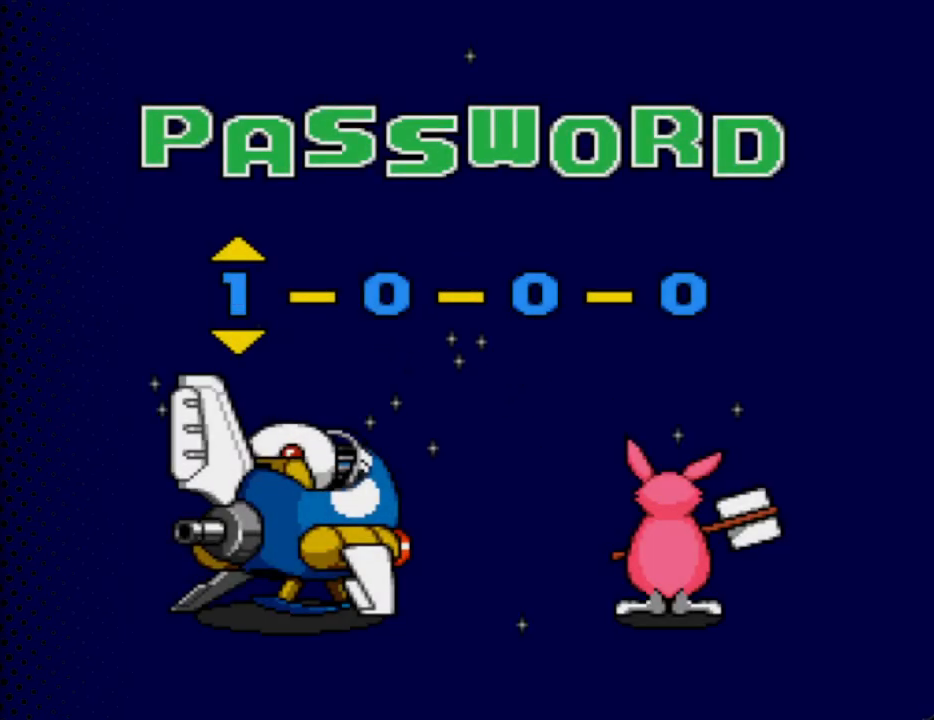
{"buttons": [], "events": [[67, "DPAD_UP", "up"], [267, "DPAD_UP", "down"], [400, "DPAD_UP", "up"]]}
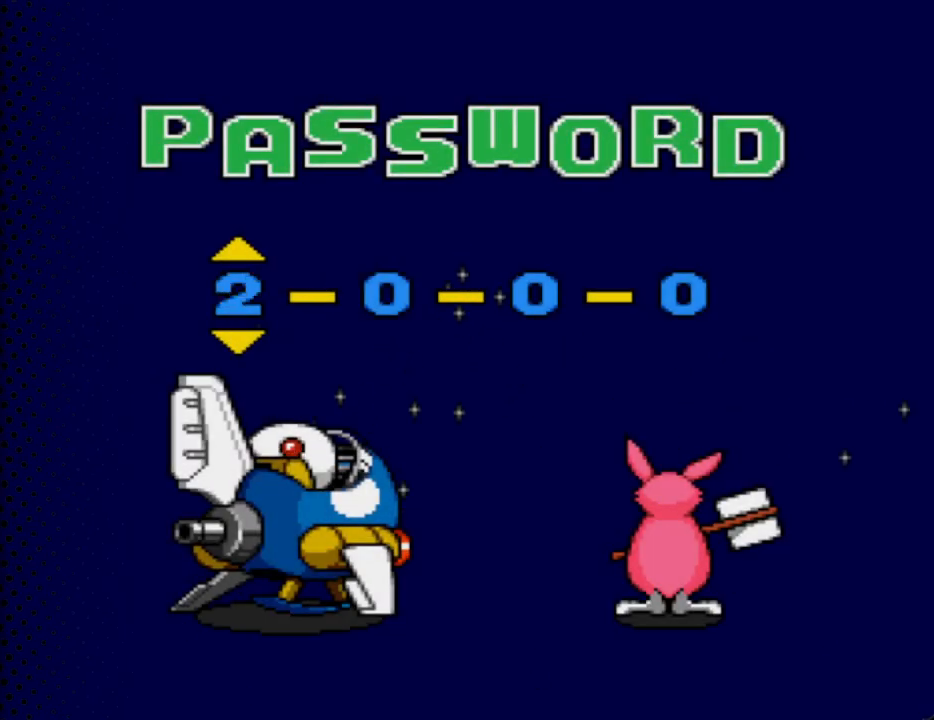
{"buttons": [], "events": [[133, "DPAD_RIGHT", "down"], [233, "DPAD_RIGHT", "up"]]}
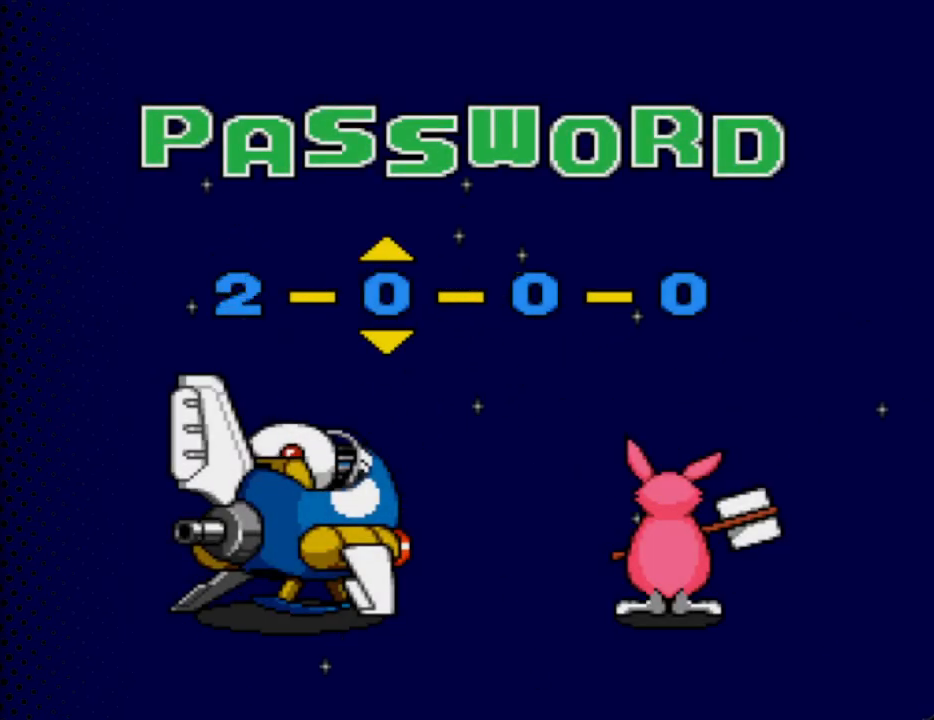
{"buttons": ["DPAD_UP"], "events": [[167, "DPAD_UP", "down"], [367, "DPAD_UP", "up"], [467, "DPAD_UP", "down"]]}
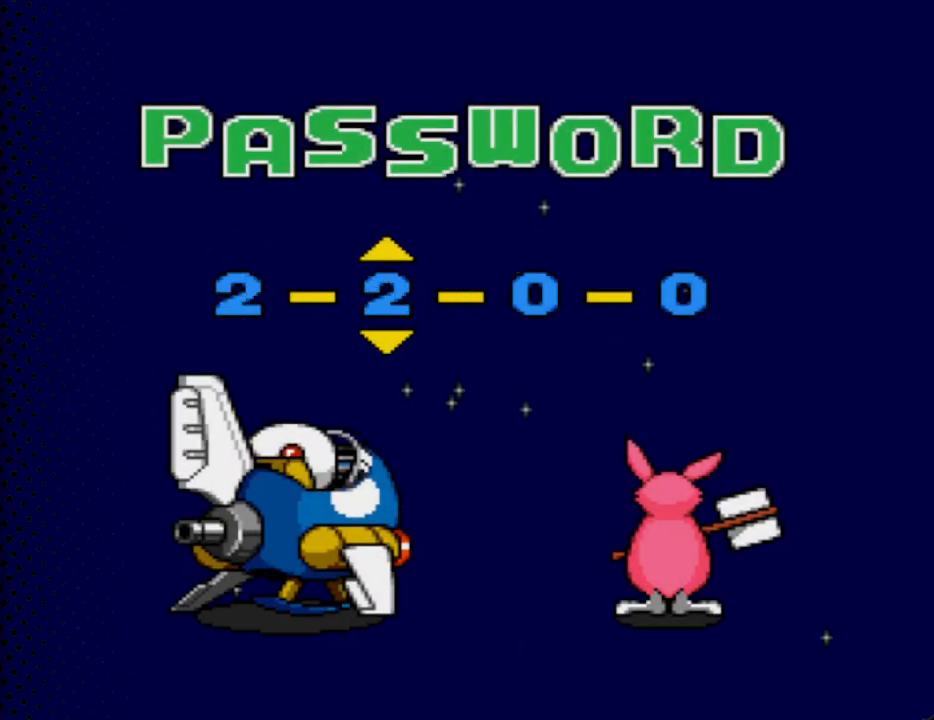
{"buttons": ["DPAD_UP"], "events": [[100, "DPAD_UP", "up"], [167, "DPAD_UP", "down"]]}
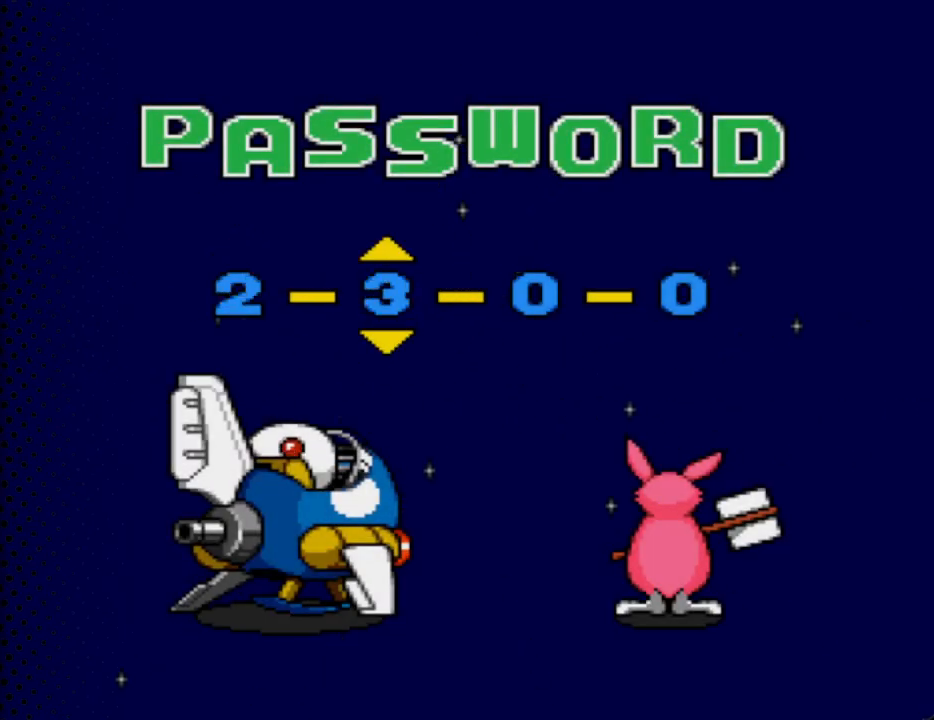
{"buttons": ["DPAD_UP"], "events": []}
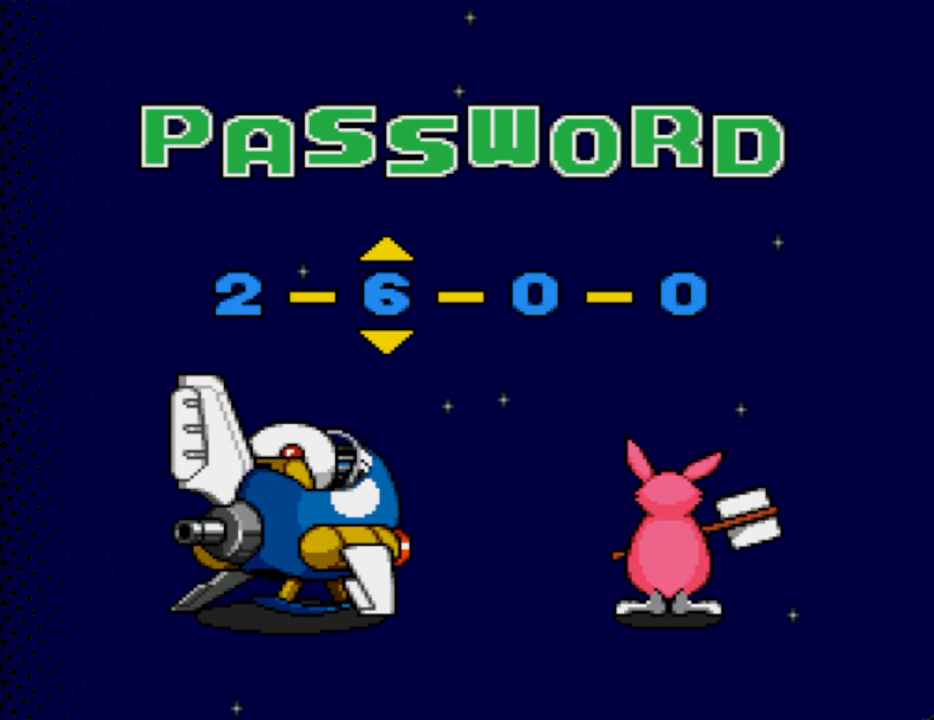
{"buttons": [], "events": [[100, "DPAD_UP", "up"]]}
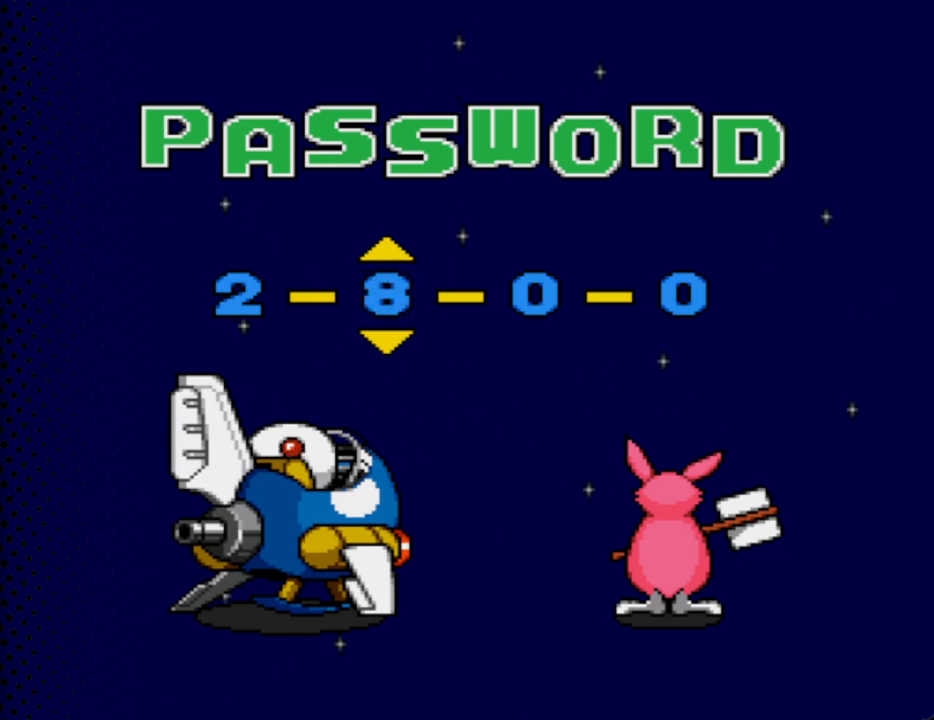
{"buttons": [], "events": [[300, "DPAD_RIGHT", "down"], [500, "DPAD_RIGHT", "up"]]}
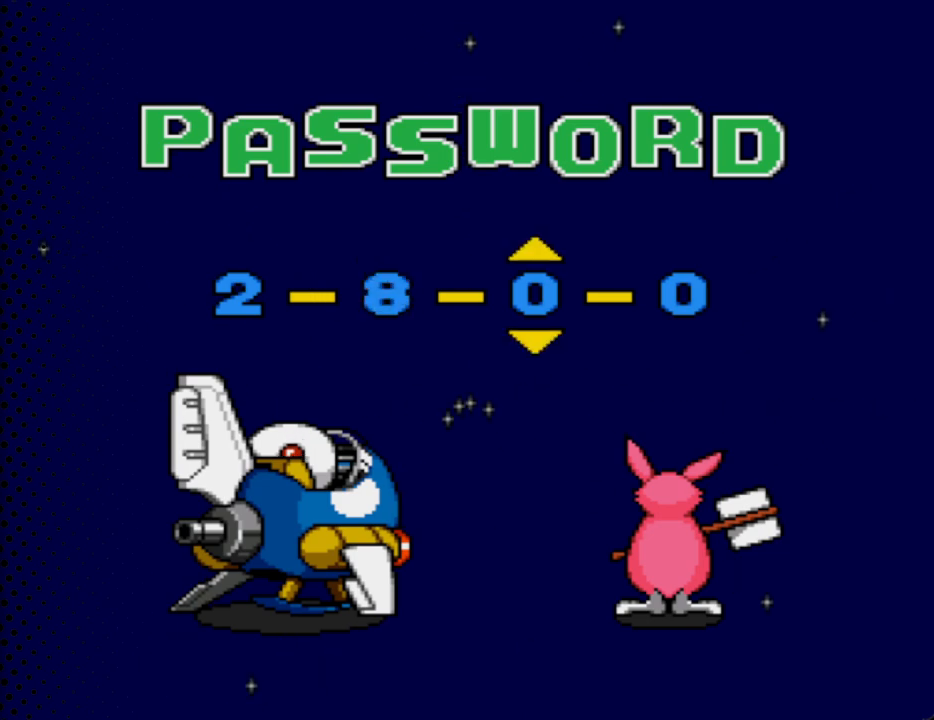
{"buttons": ["DPAD_UP"], "events": [[400, "DPAD_UP", "down"]]}
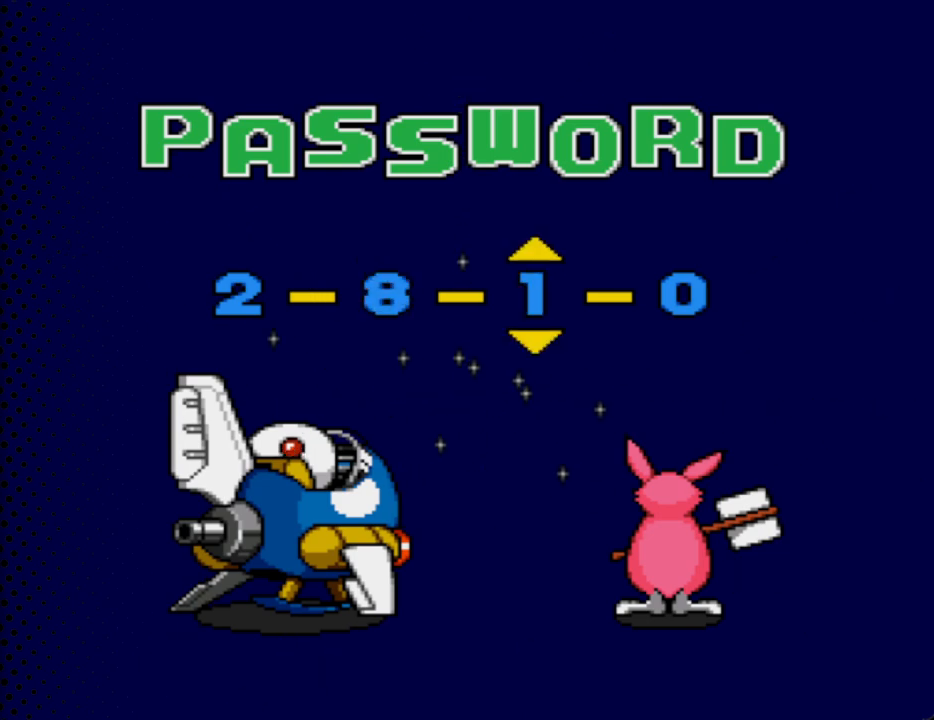
{"buttons": ["DPAD_RIGHT"], "events": [[67, "DPAD_UP", "up"], [433, "DPAD_RIGHT", "down"]]}
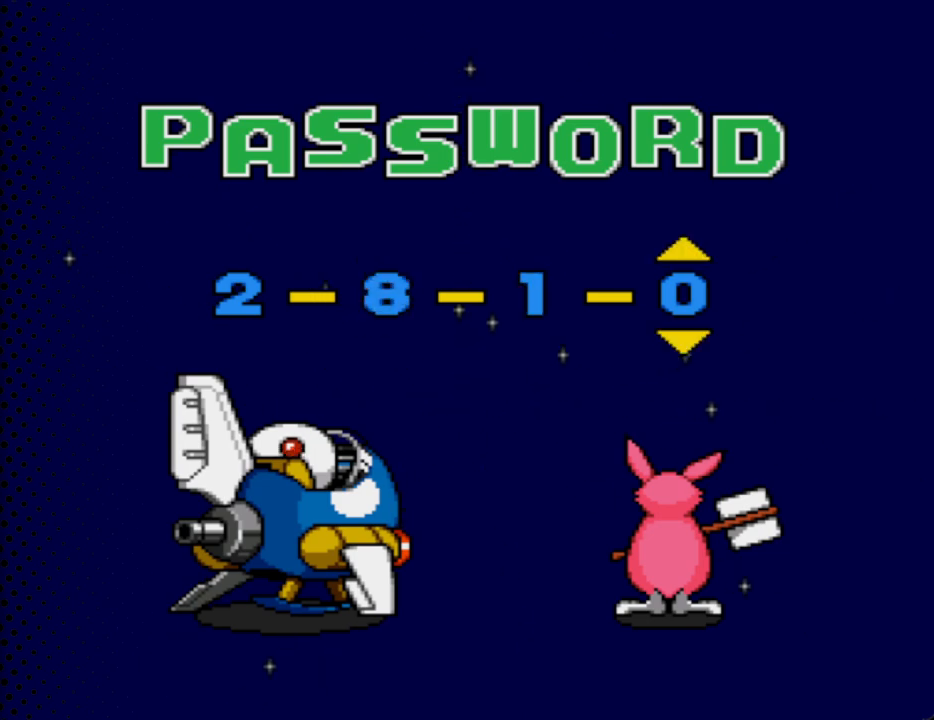
{"buttons": ["DPAD_UP"], "events": [[67, "DPAD_RIGHT", "up"], [467, "DPAD_UP", "down"]]}
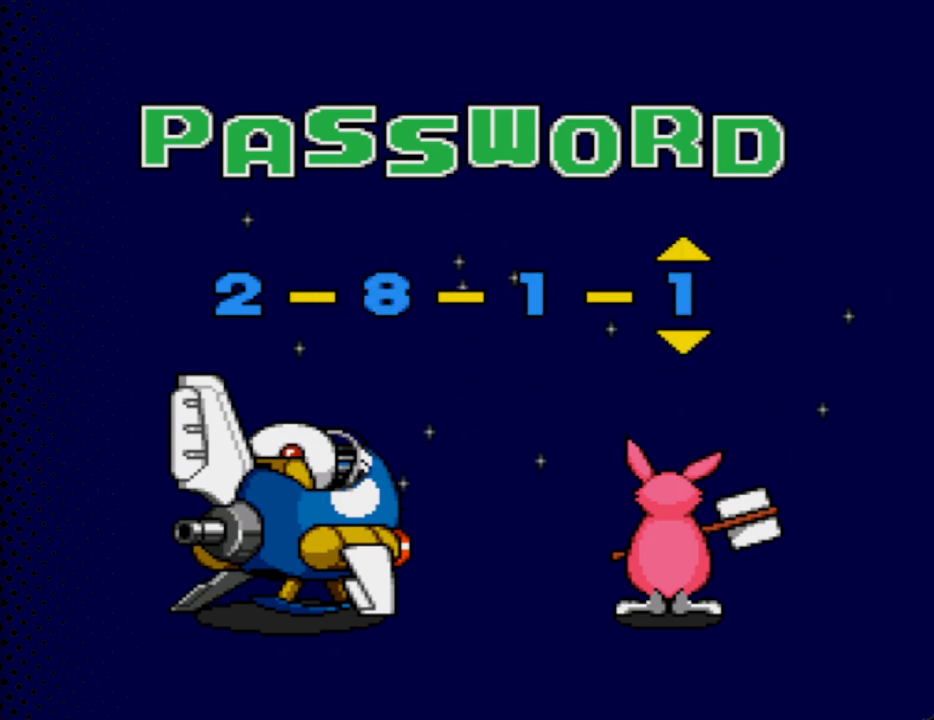
{"buttons": [], "events": [[133, "DPAD_UP", "up"], [267, "DPAD_UP", "down"], [367, "DPAD_UP", "up"]]}
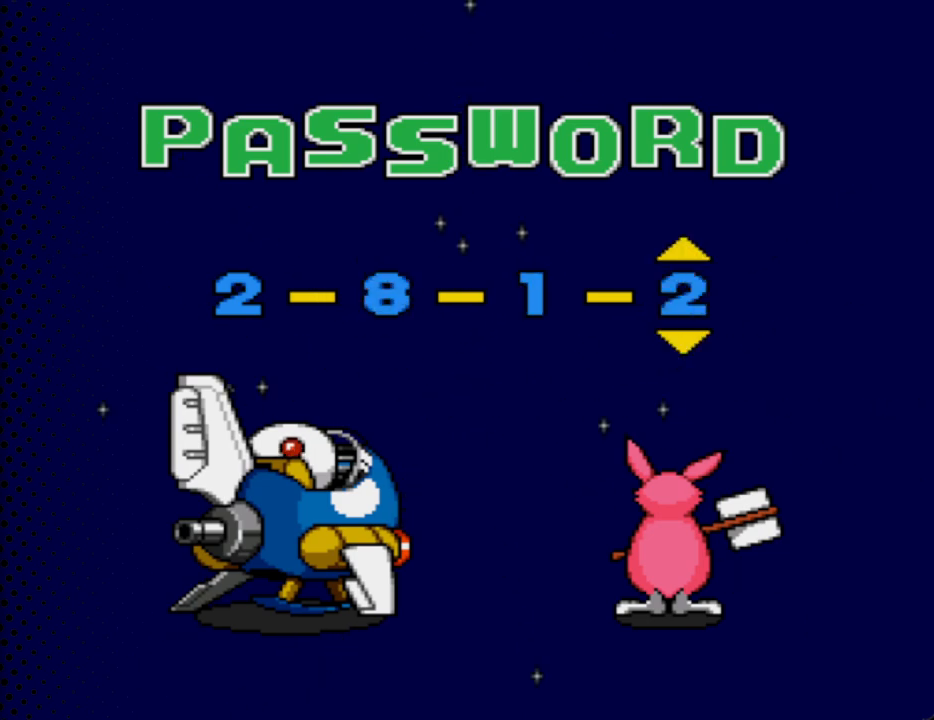
{"buttons": [], "events": [[33, "DPAD_UP", "down"], [133, "DPAD_UP", "up"], [300, "DPAD_UP", "down"], [400, "DPAD_UP", "up"]]}
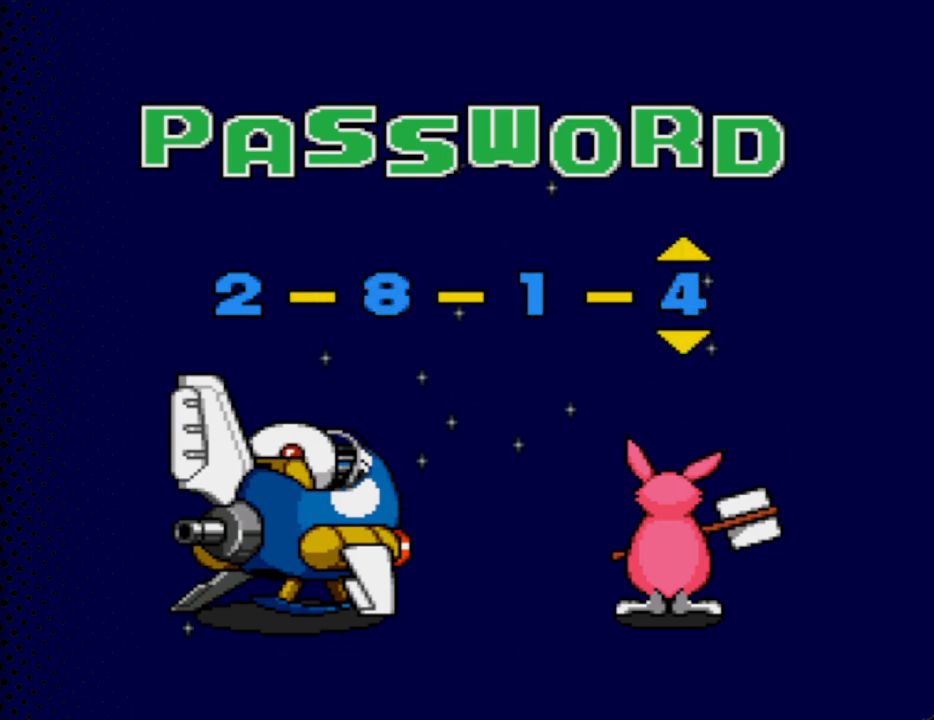
{"buttons": [], "events": [[300, "START", "down"], [467, "START", "up"]]}